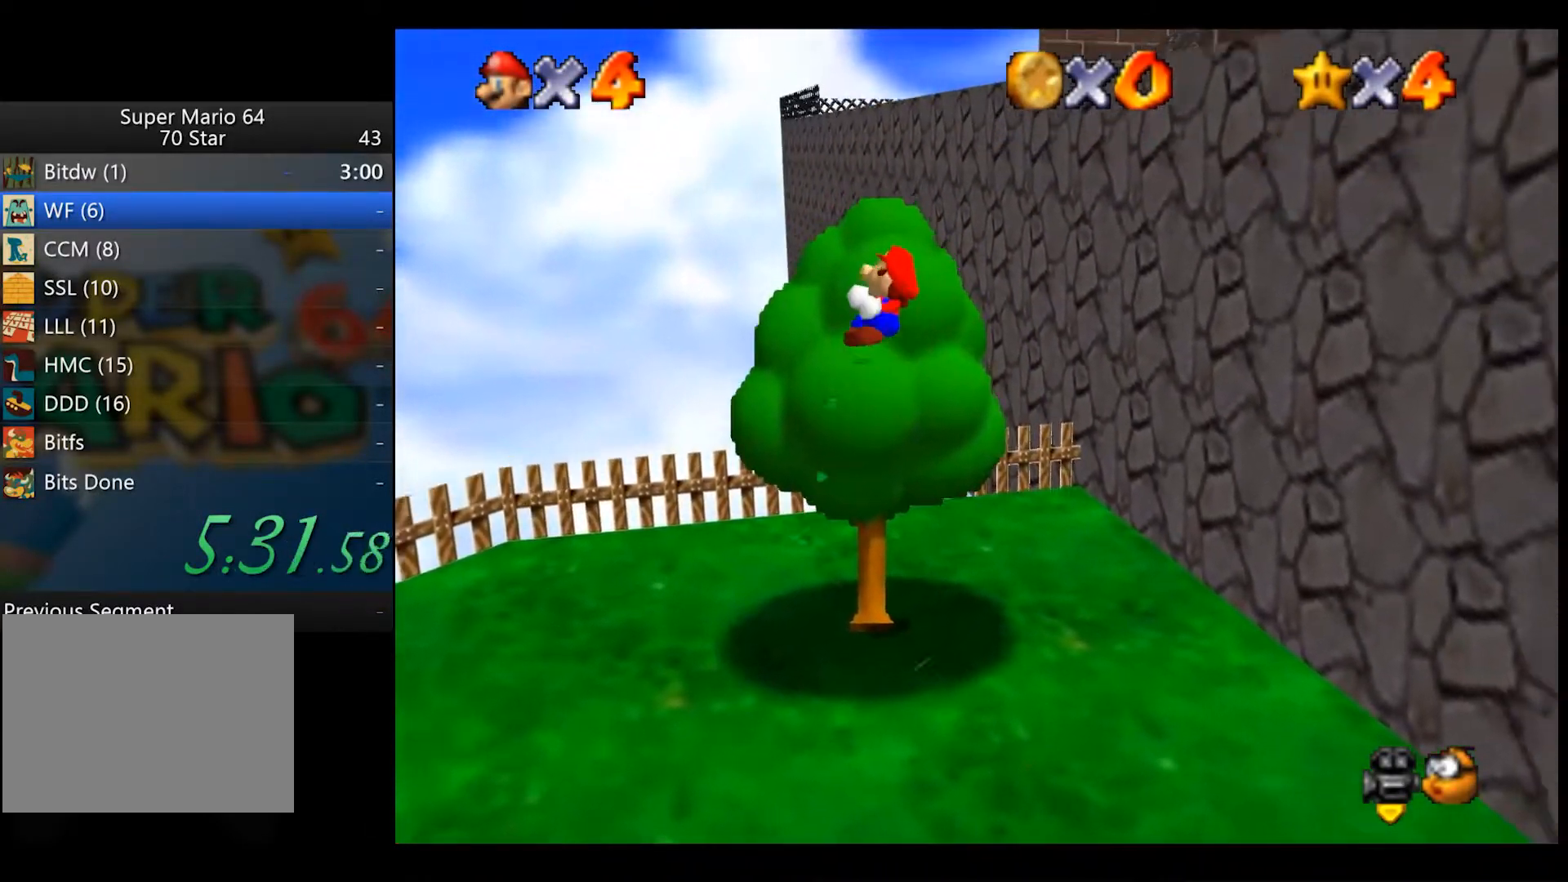
Gameplay with a controller (Xbox layout); each line is a JSON object with the inputs held at the frame after it. "button_events" lists button changes between this image and that frame as [ms after this image, input, new state], when the widget could be followed in between (sticks are given only as held states).
{"buttons": [], "left_stick": "up", "right_stick": "center", "button_events": [[117, "A", "down"], [283, "X", "down"], [500, "A", "up"], [500, "X", "up"]]}
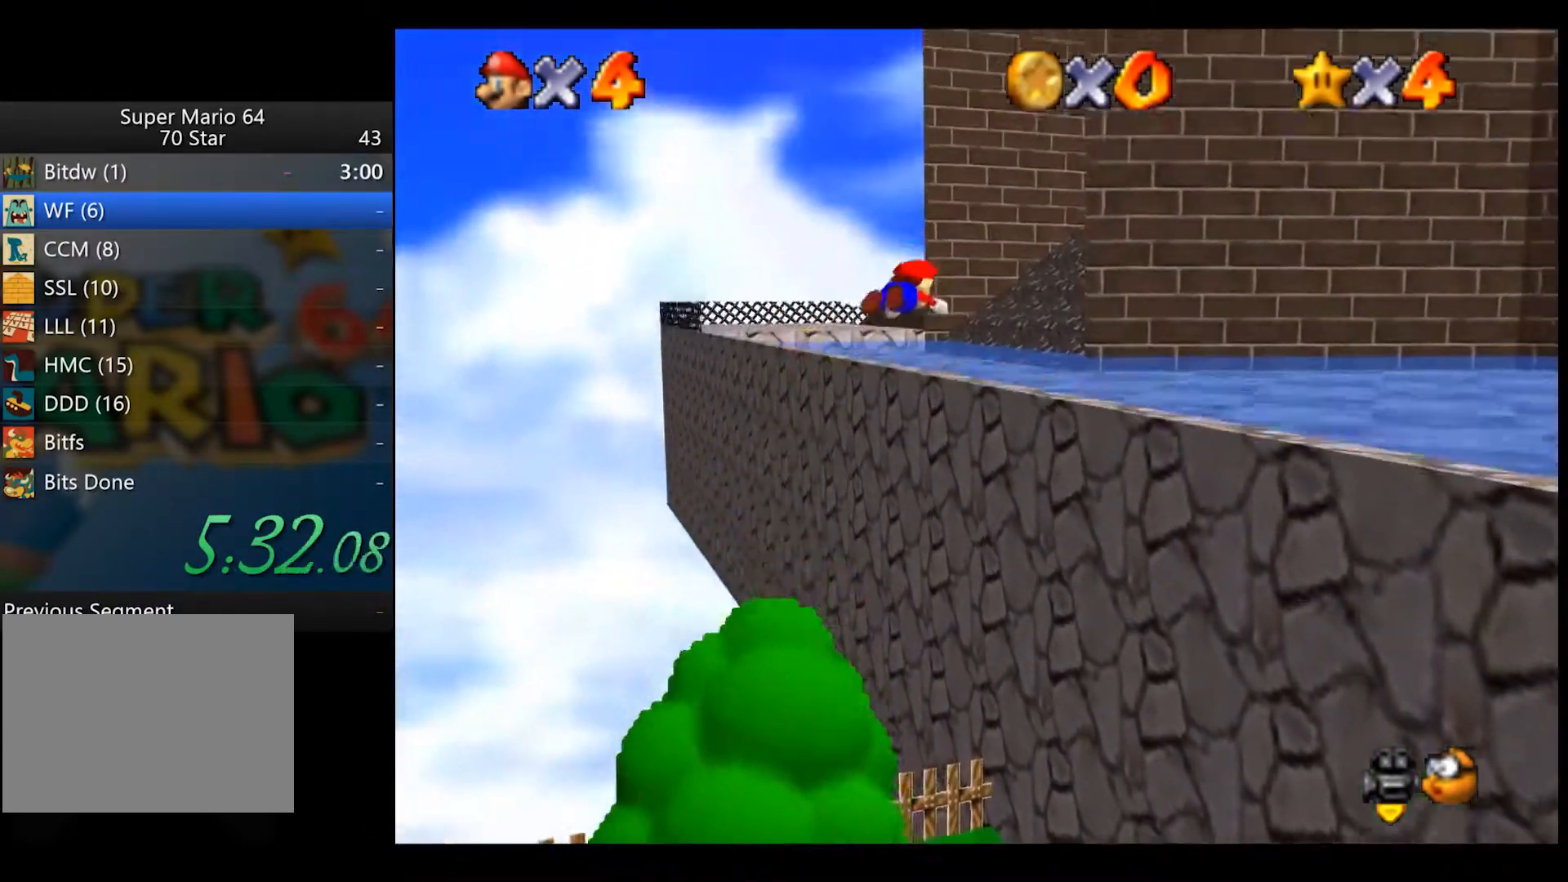
{"buttons": ["A"], "left_stick": "up-left", "right_stick": "center", "button_events": [[500, "A", "down"]]}
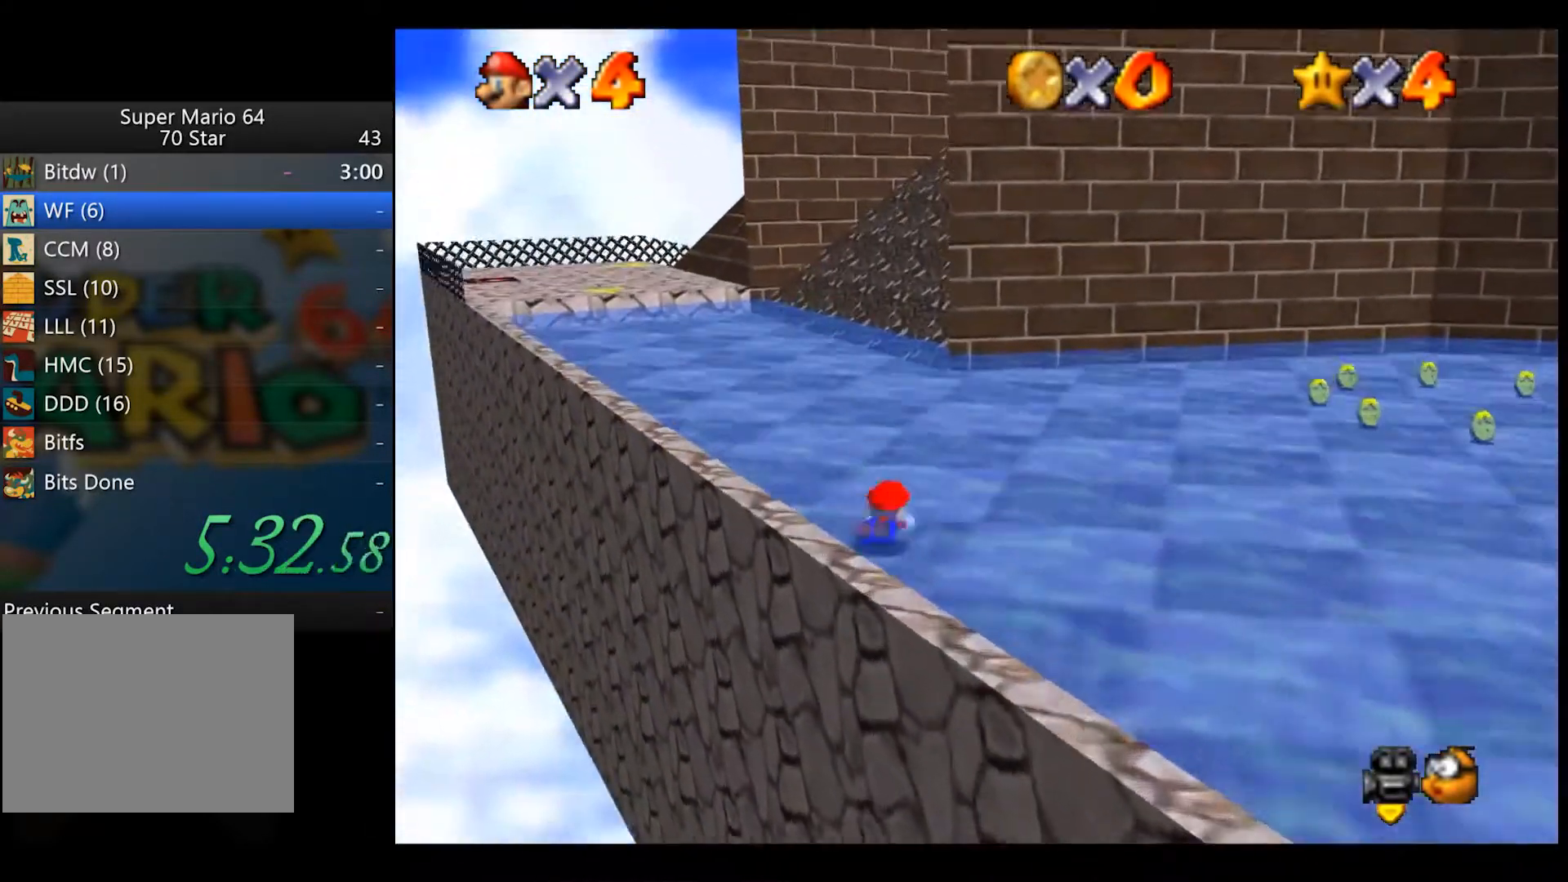
{"buttons": [], "left_stick": "up-left", "right_stick": "center", "button_events": [[67, "A", "up"]]}
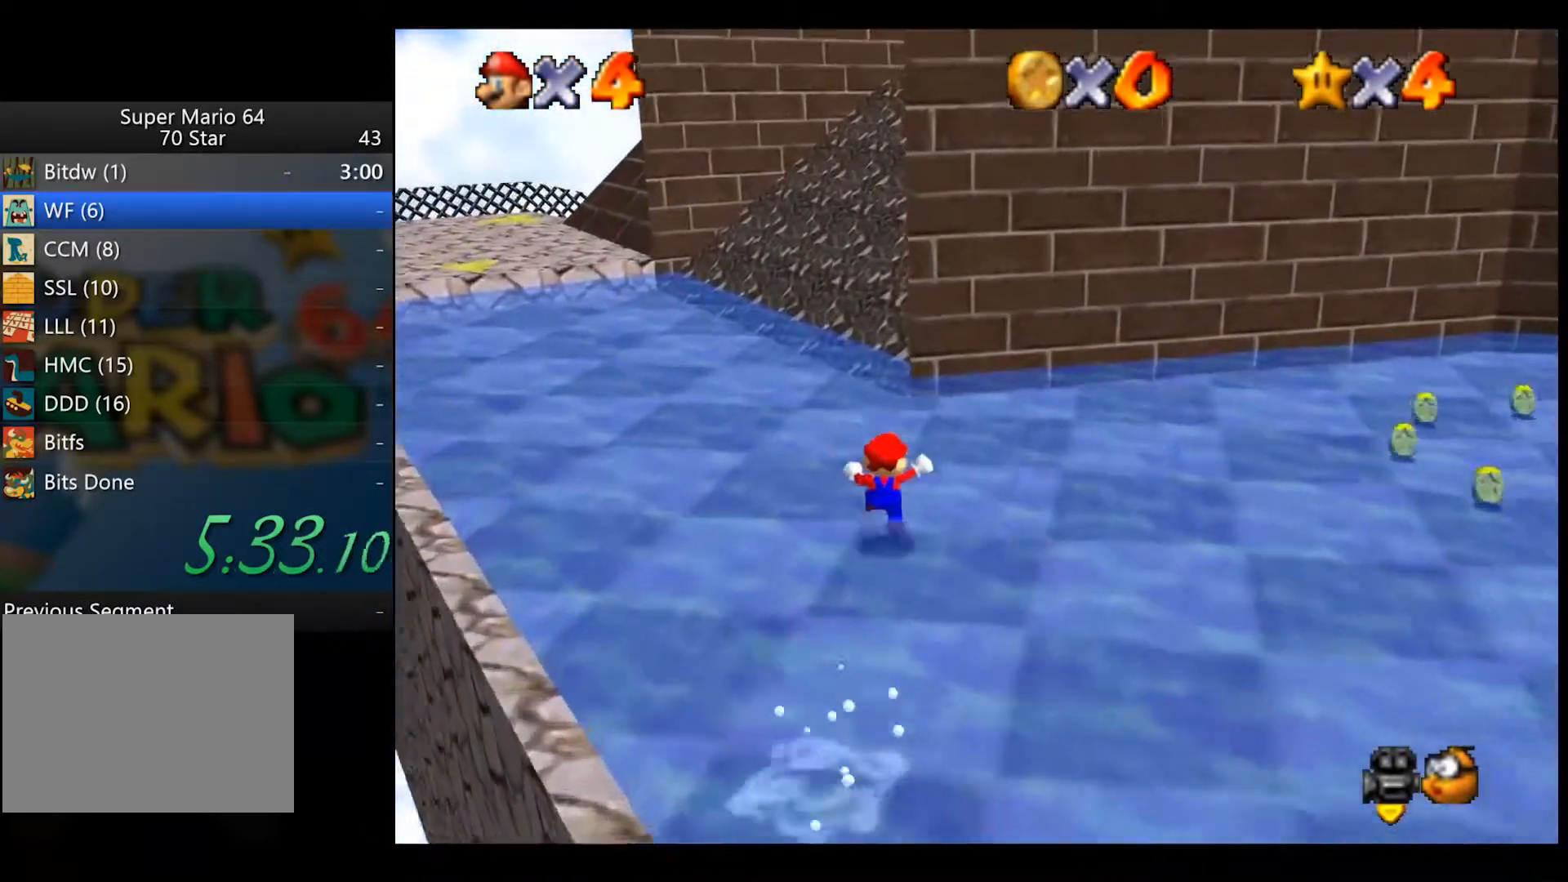
{"buttons": [], "left_stick": "up-left", "right_stick": "center", "button_events": []}
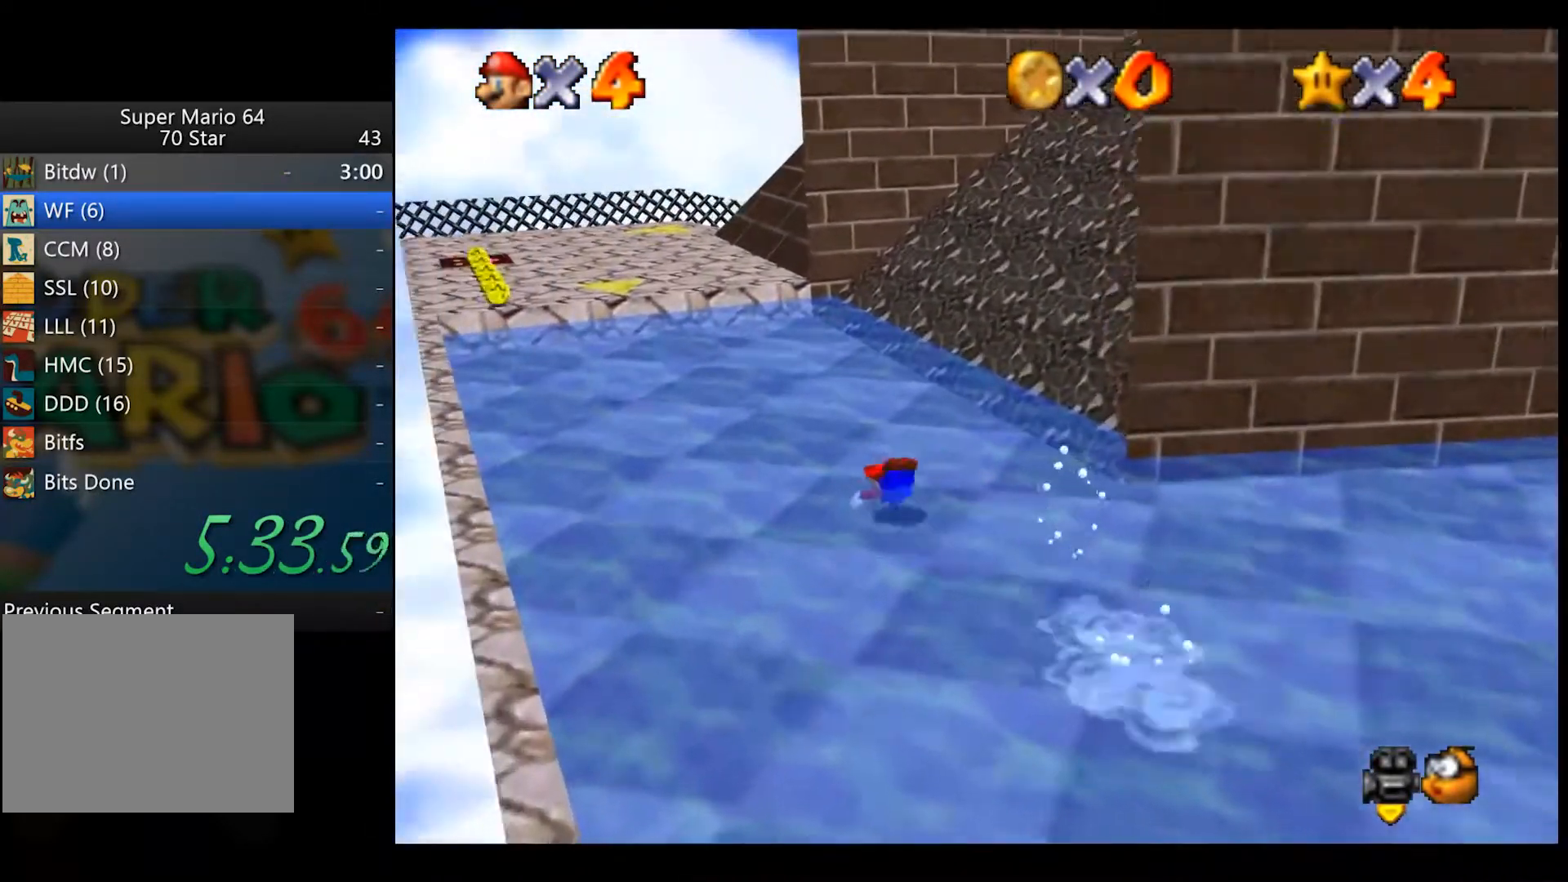
{"buttons": [], "left_stick": "up-left", "right_stick": "center", "button_events": [[67, "X", "down"], [133, "X", "up"]]}
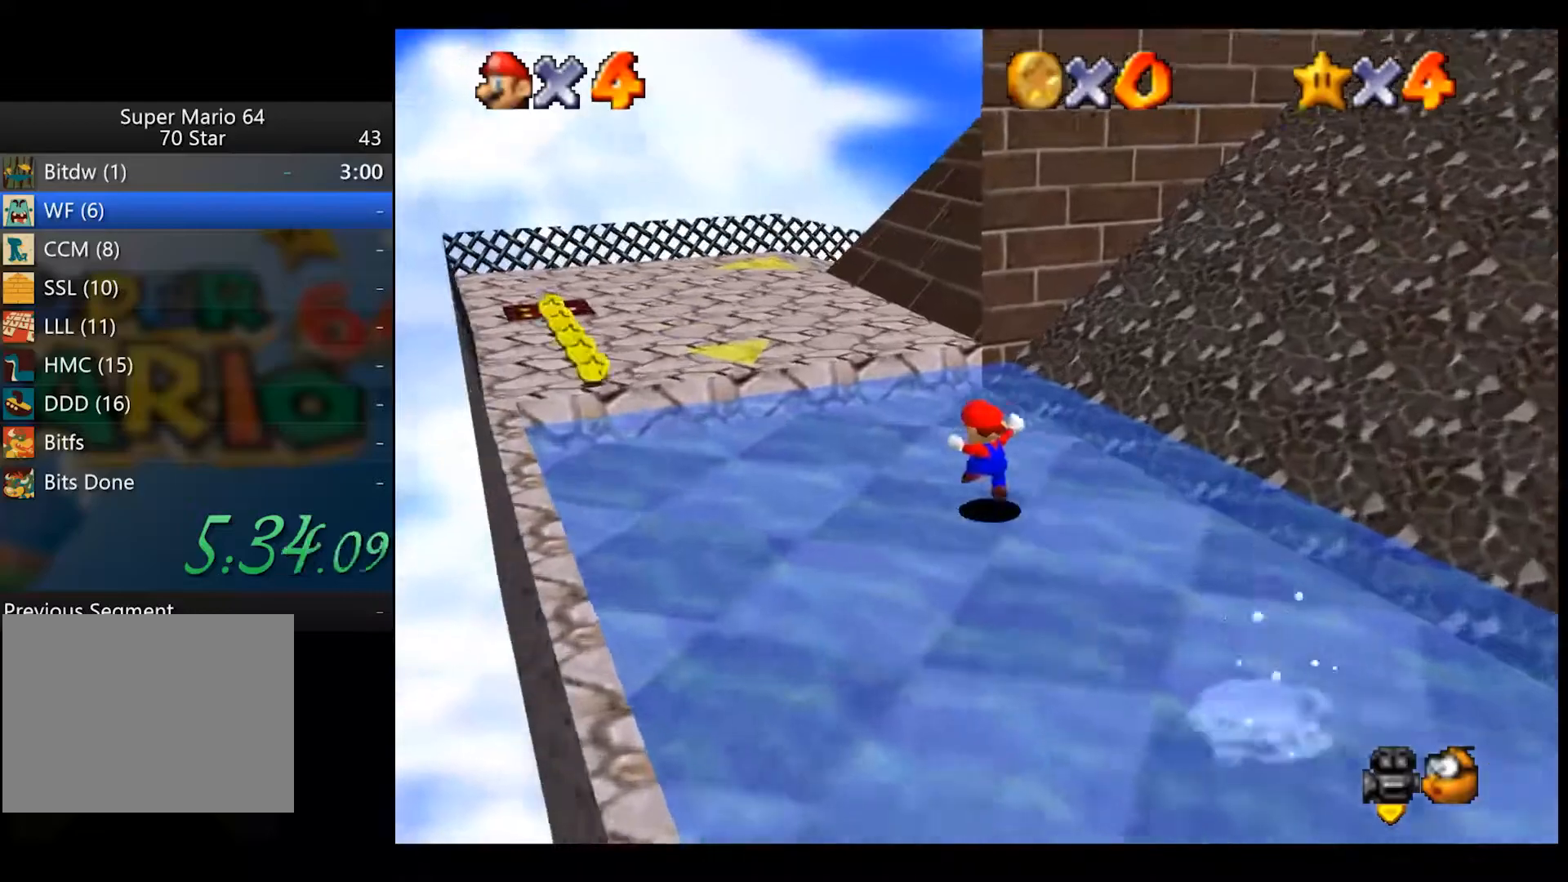
{"buttons": [], "left_stick": "up-left", "right_stick": "center", "button_events": [[150, "A", "down"], [267, "A", "up"], [300, "X", "down"], [417, "X", "up"]]}
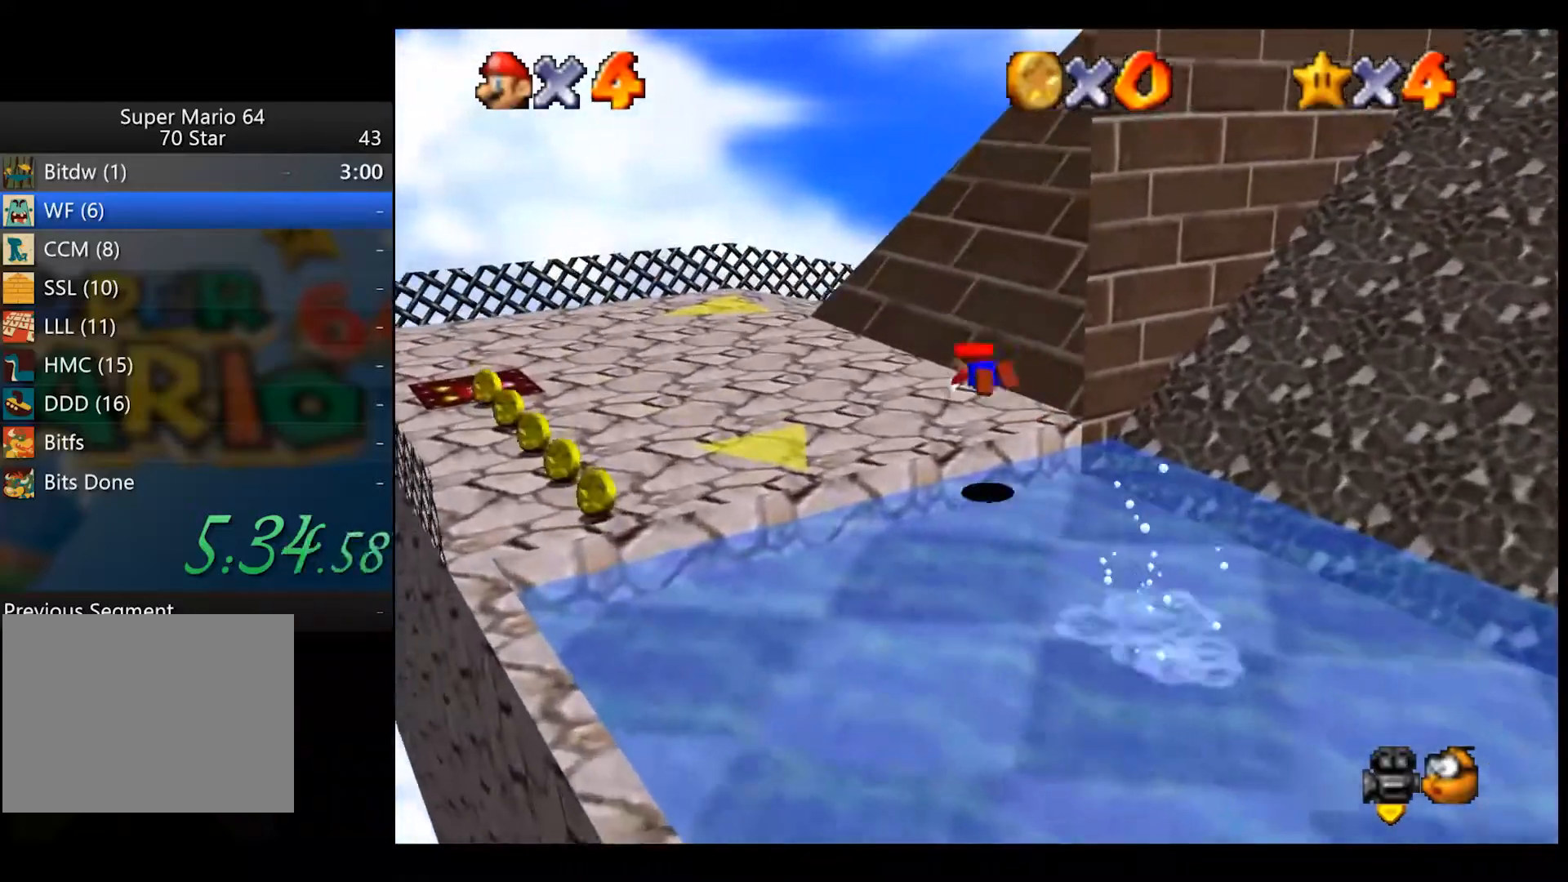
{"buttons": [], "left_stick": "left", "right_stick": "center", "button_events": [[200, "A", "down"], [283, "A", "up"]]}
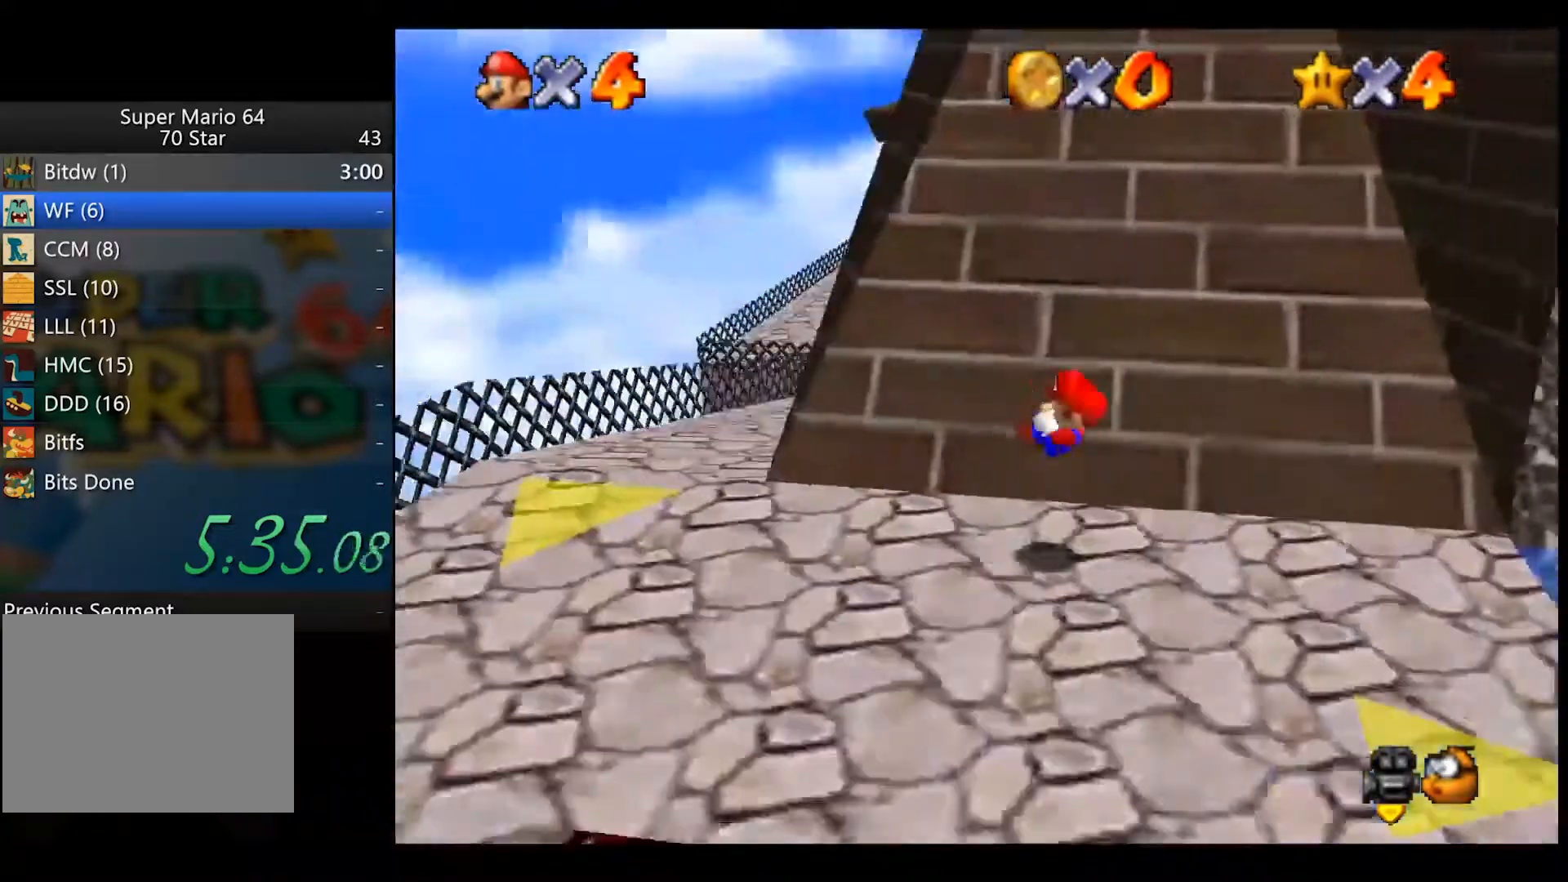
{"buttons": [], "left_stick": "up", "right_stick": "center", "button_events": []}
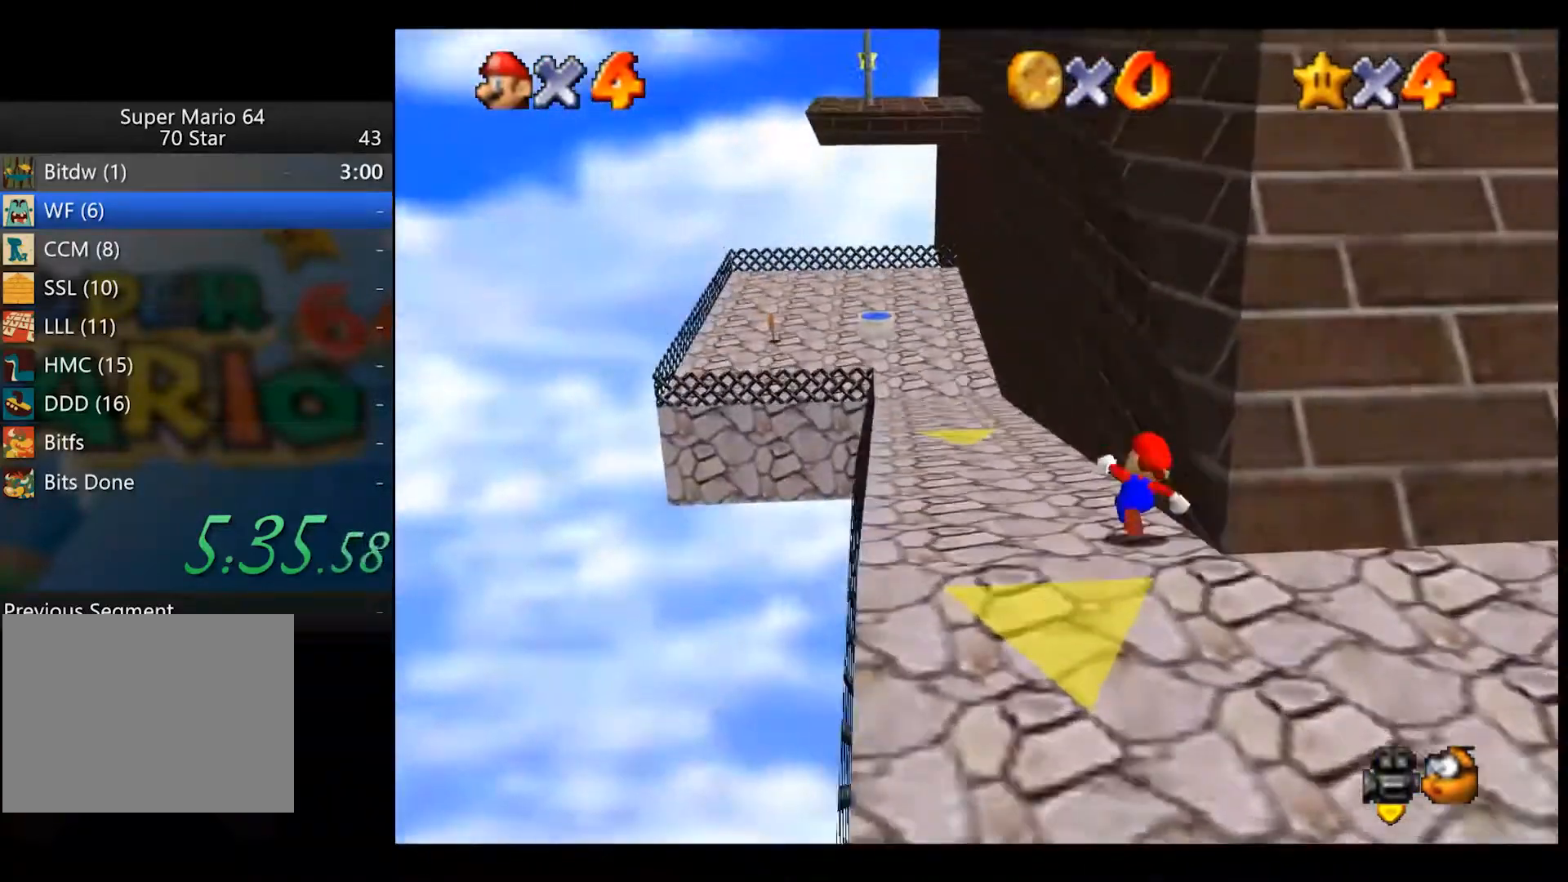
{"buttons": [], "left_stick": "up", "right_stick": "center", "button_events": [[100, "X", "down"], [150, "X", "up"]]}
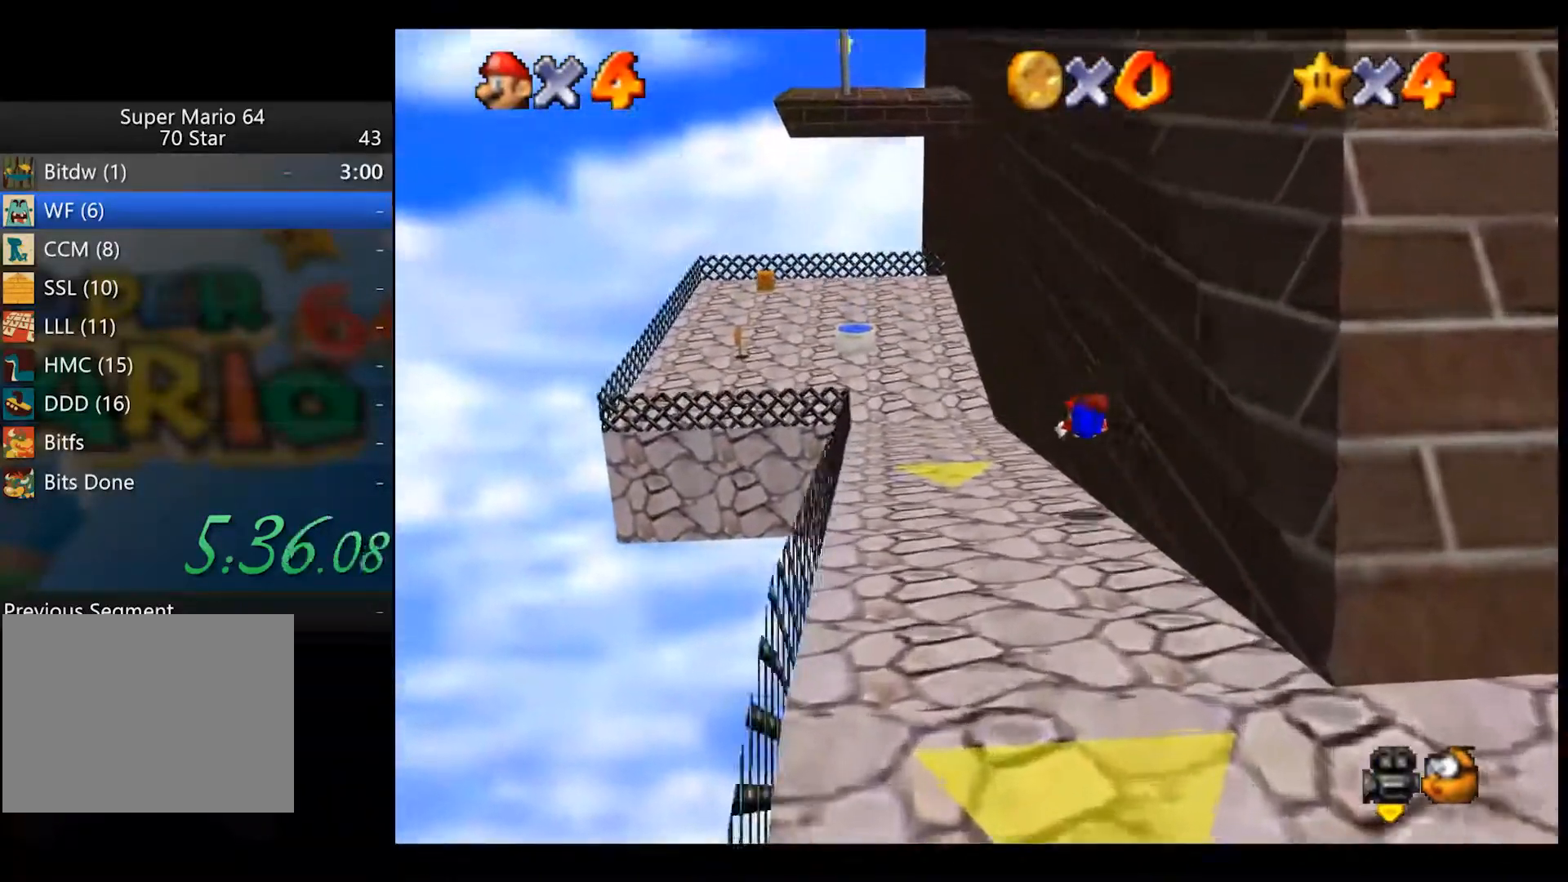
{"buttons": [], "left_stick": "up", "right_stick": "center", "button_events": [[217, "X", "down"], [317, "X", "up"]]}
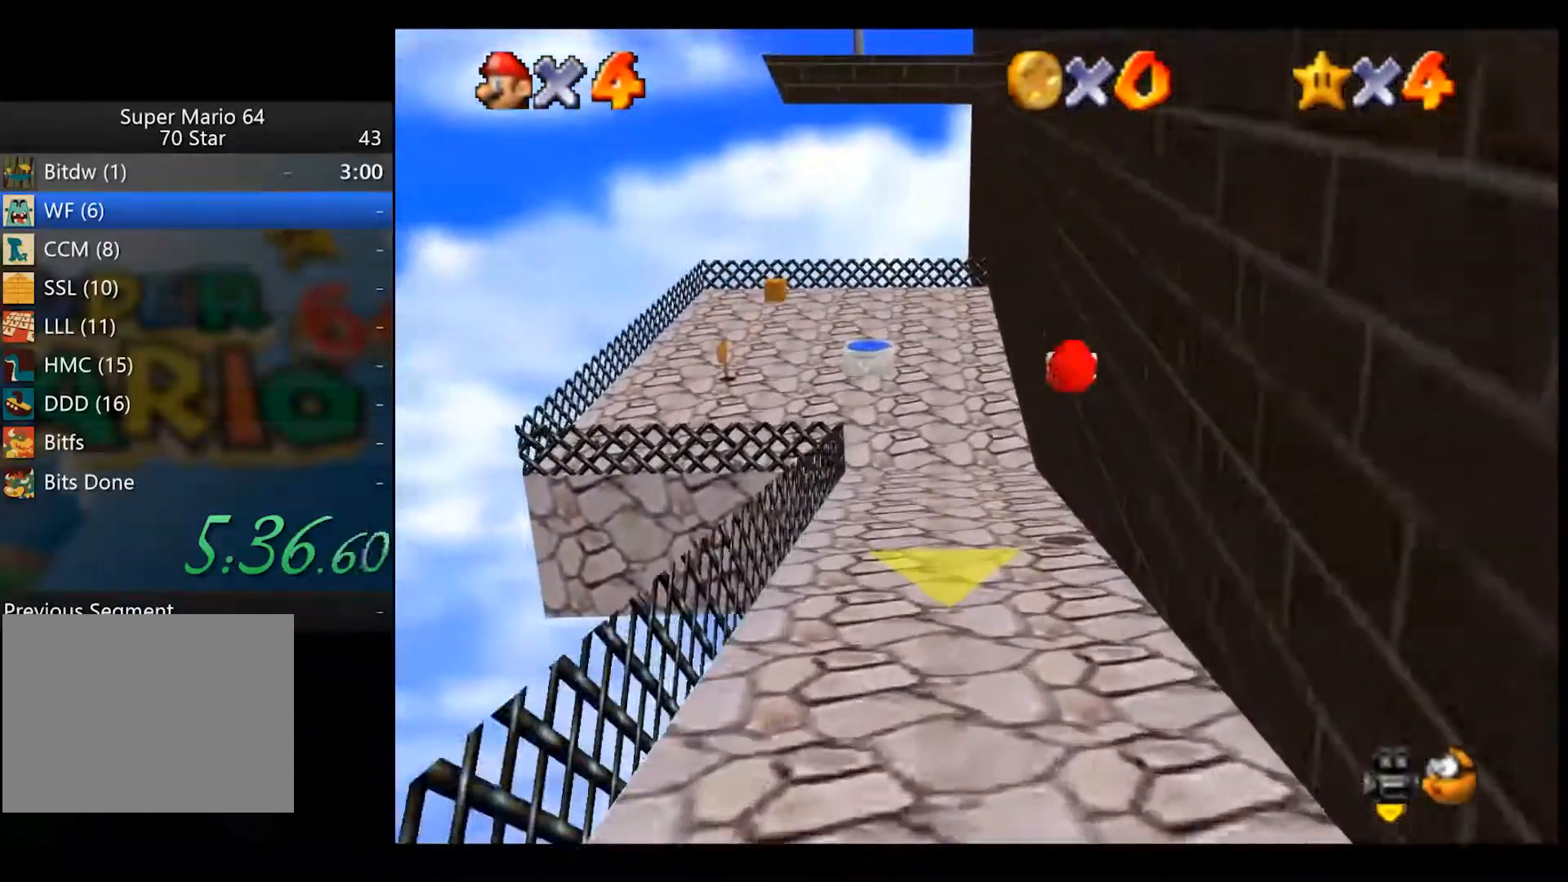
{"buttons": [], "left_stick": "up-left", "right_stick": "center", "button_events": []}
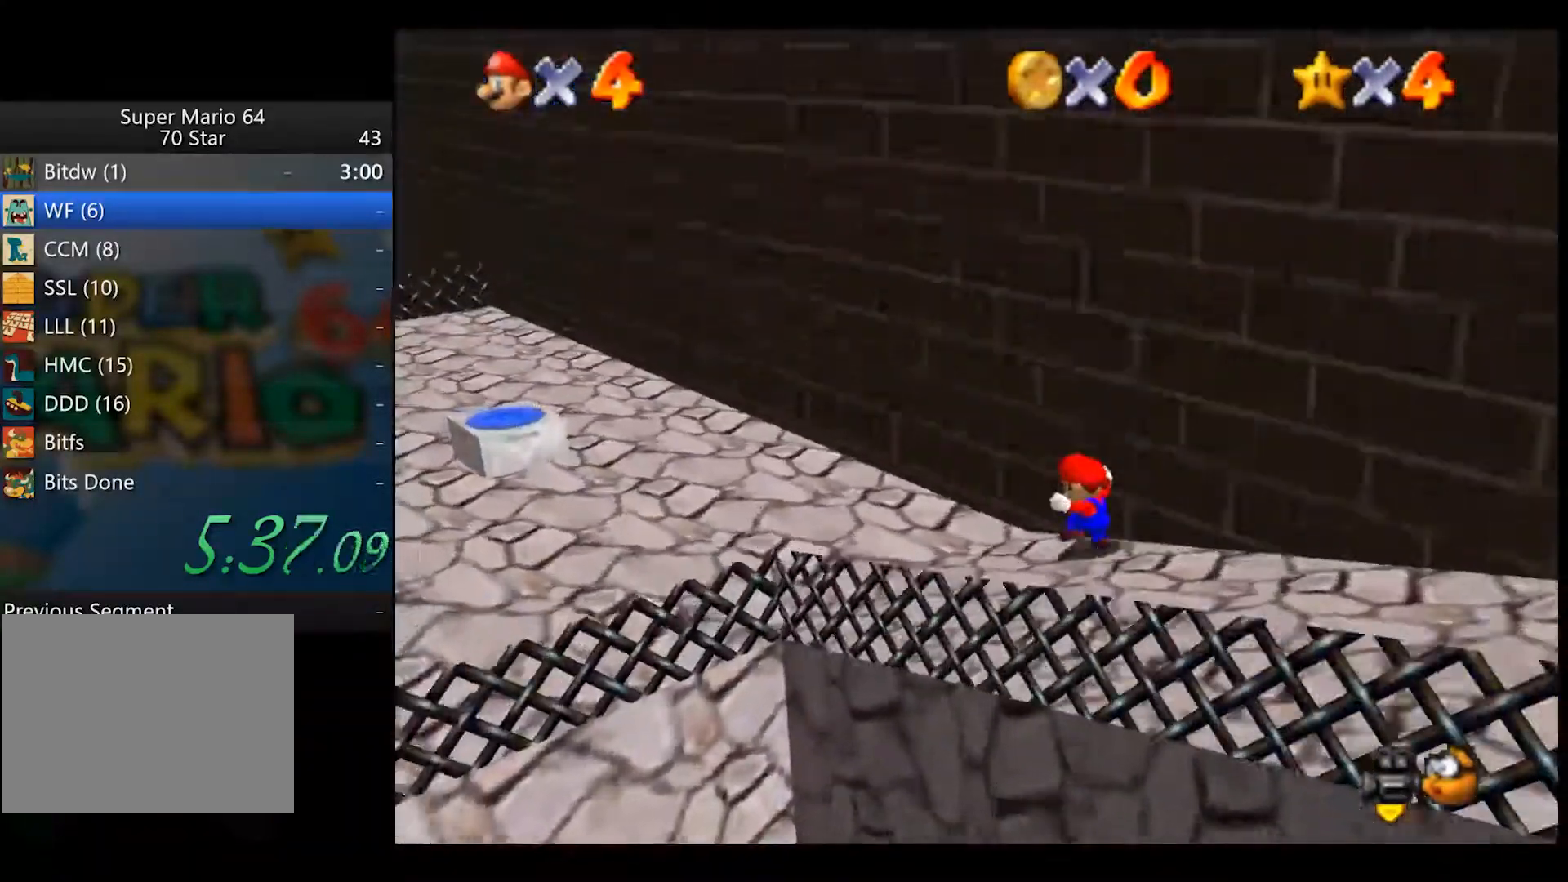
{"buttons": [], "left_stick": "up", "right_stick": "center", "button_events": [[350, "A", "down"], [417, "A", "up"]]}
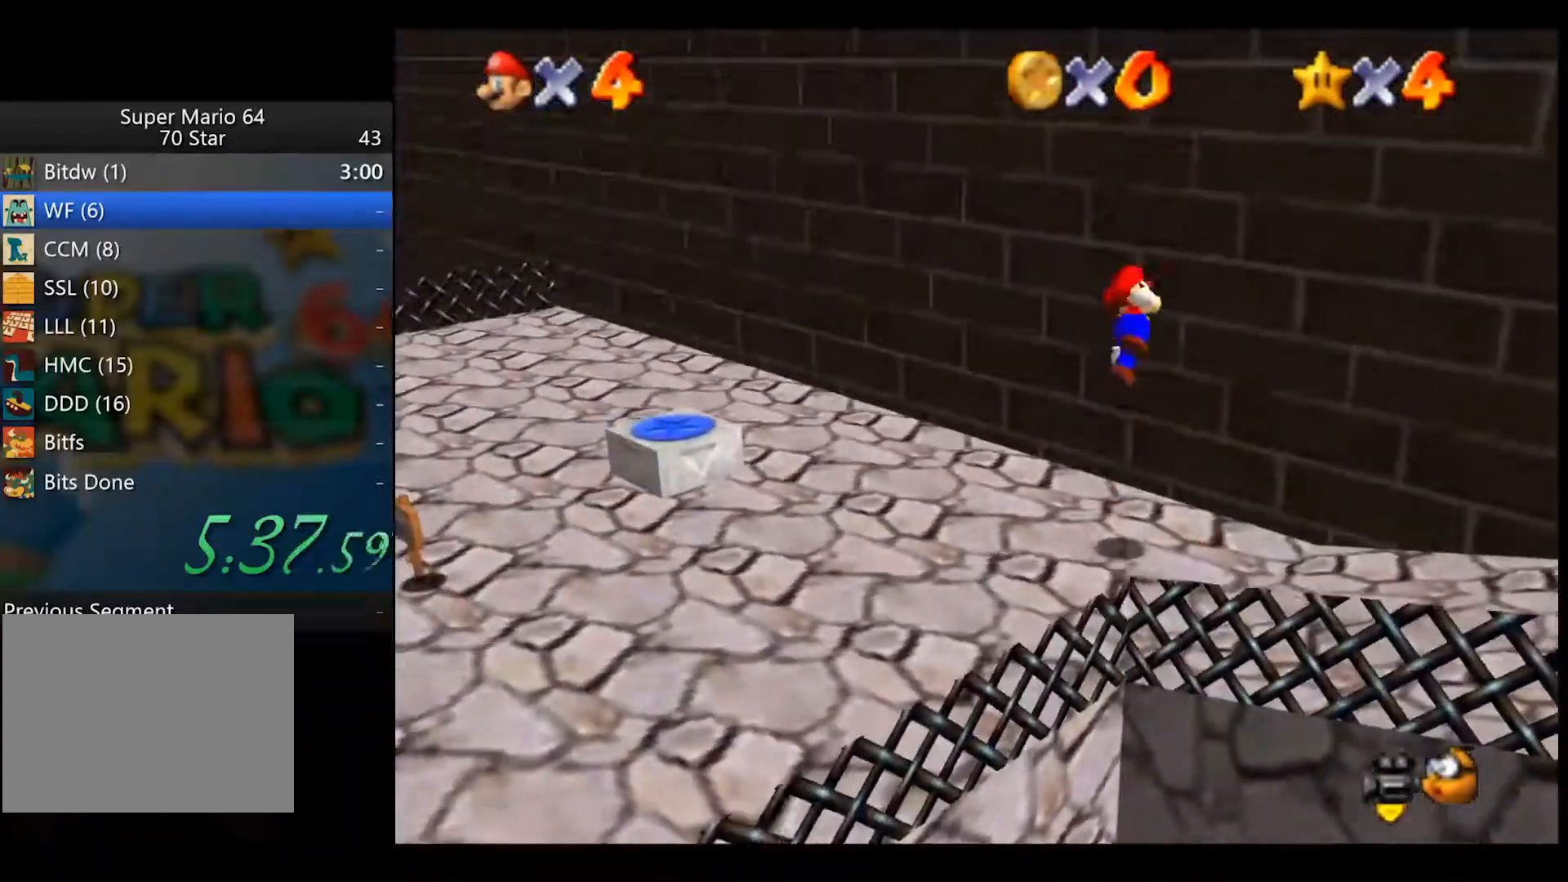
{"buttons": ["A"], "left_stick": "up", "right_stick": "center", "button_events": [[400, "A", "down"]]}
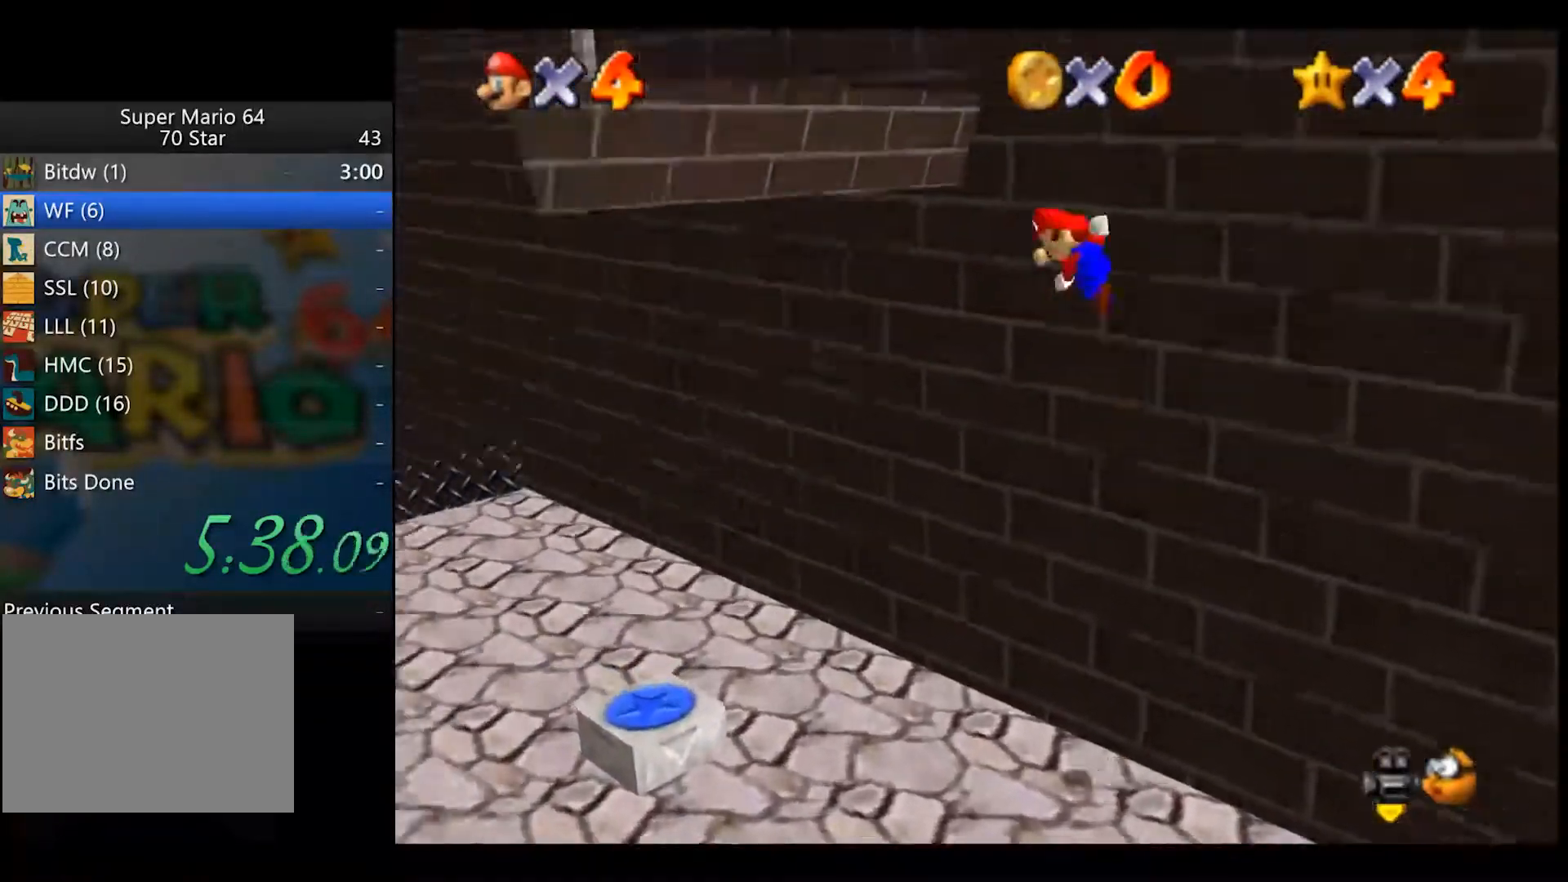
{"buttons": [], "left_stick": "up-left", "right_stick": "center", "button_events": [[300, "A", "up"]]}
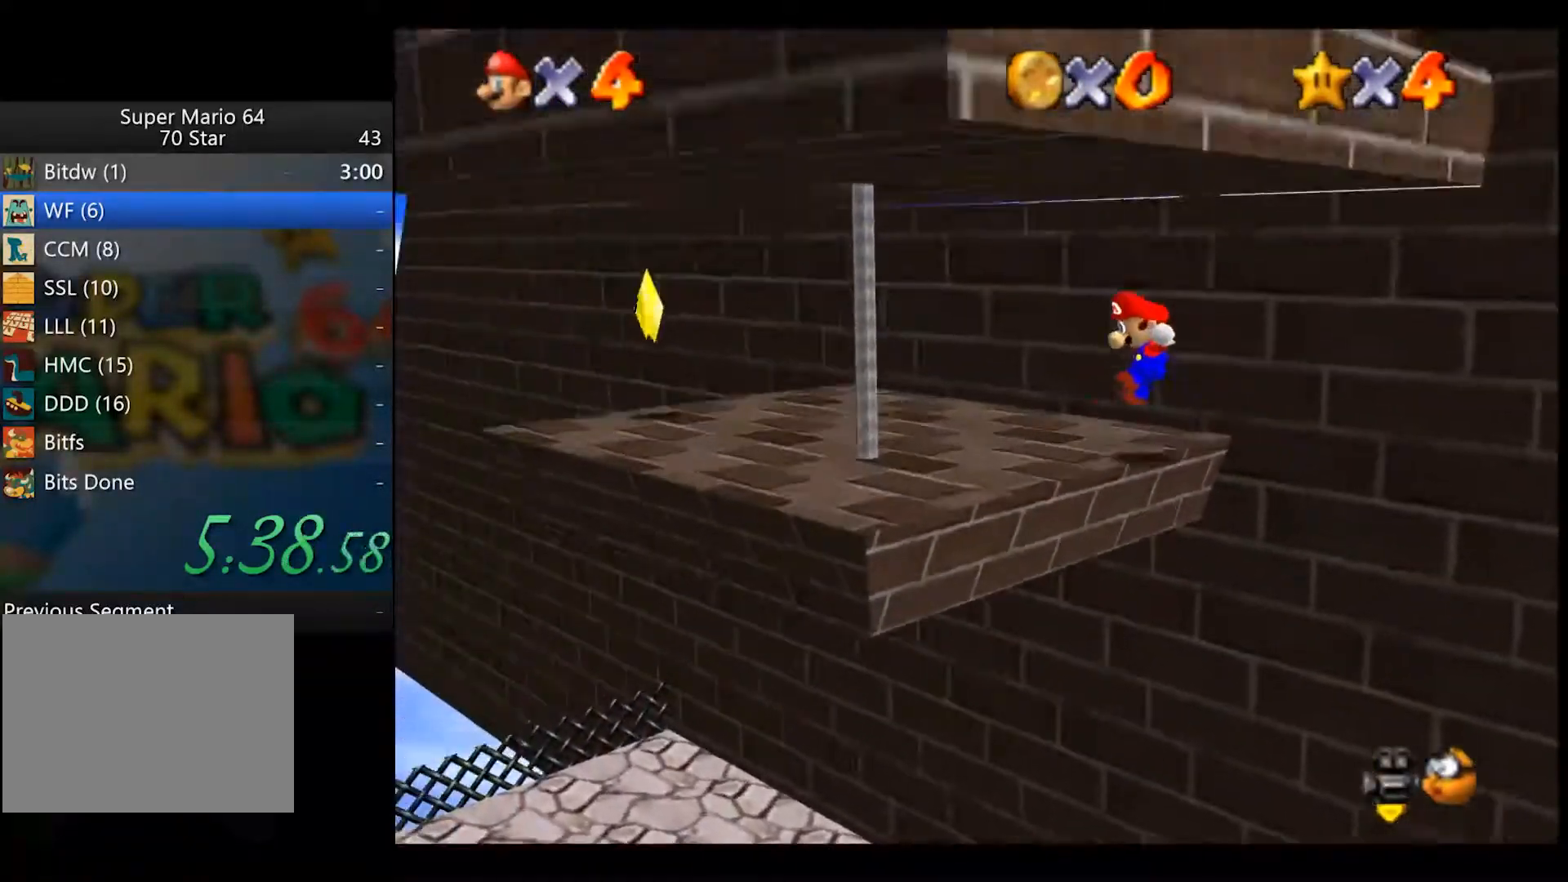
{"buttons": ["X", "L2"], "left_stick": "up-left", "right_stick": "center", "button_events": [[400, "L2", "down"], [450, "X", "down"]]}
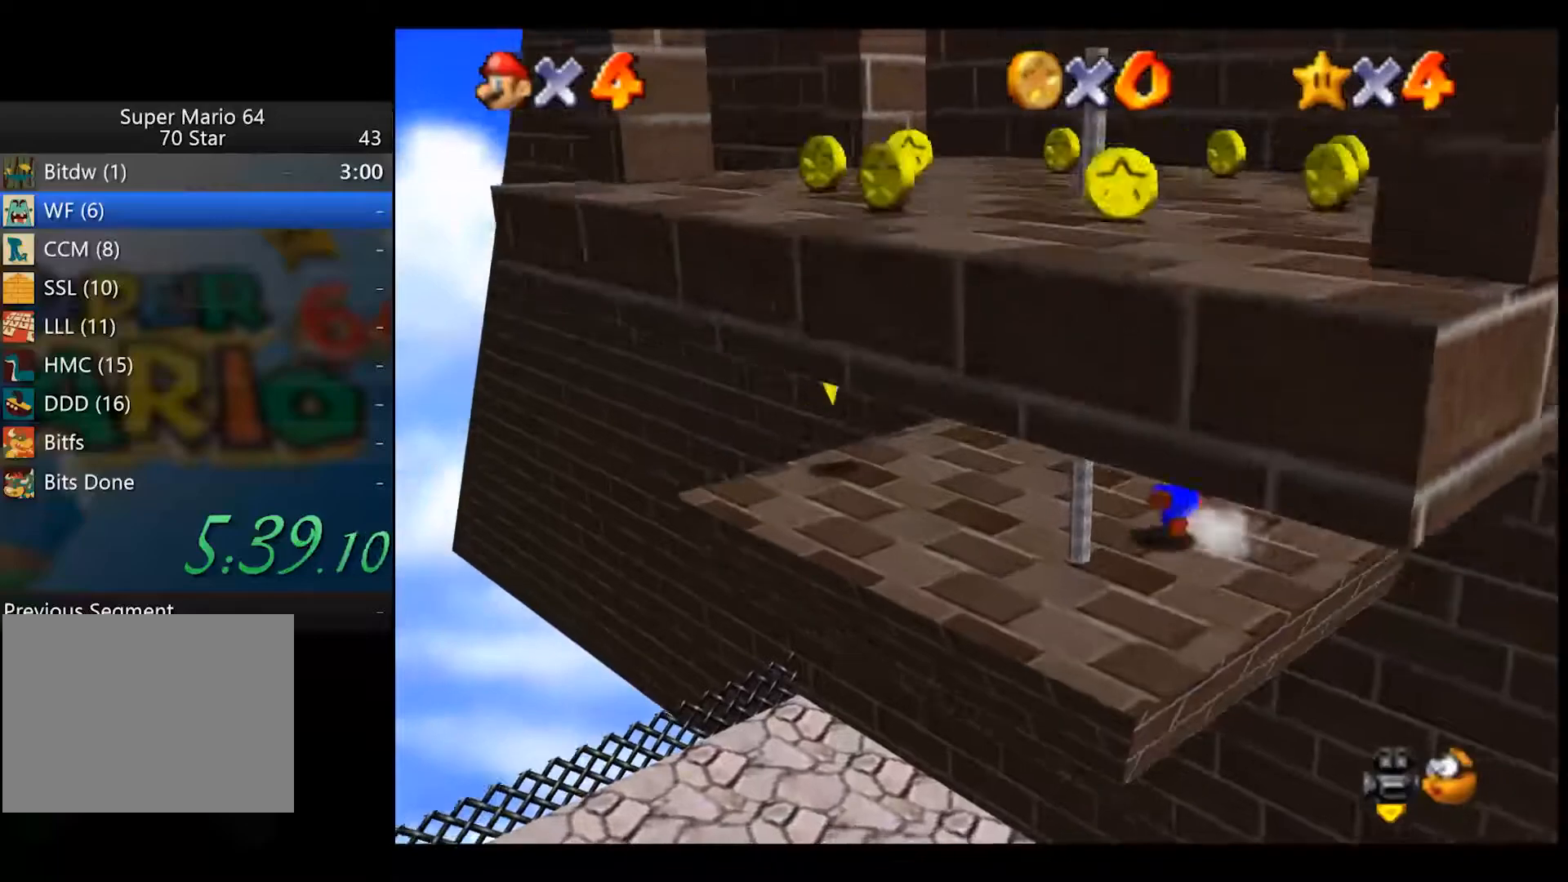
{"buttons": [], "left_stick": "down-left", "right_stick": "center", "button_events": [[17, "X", "up"], [267, "L2", "up"]]}
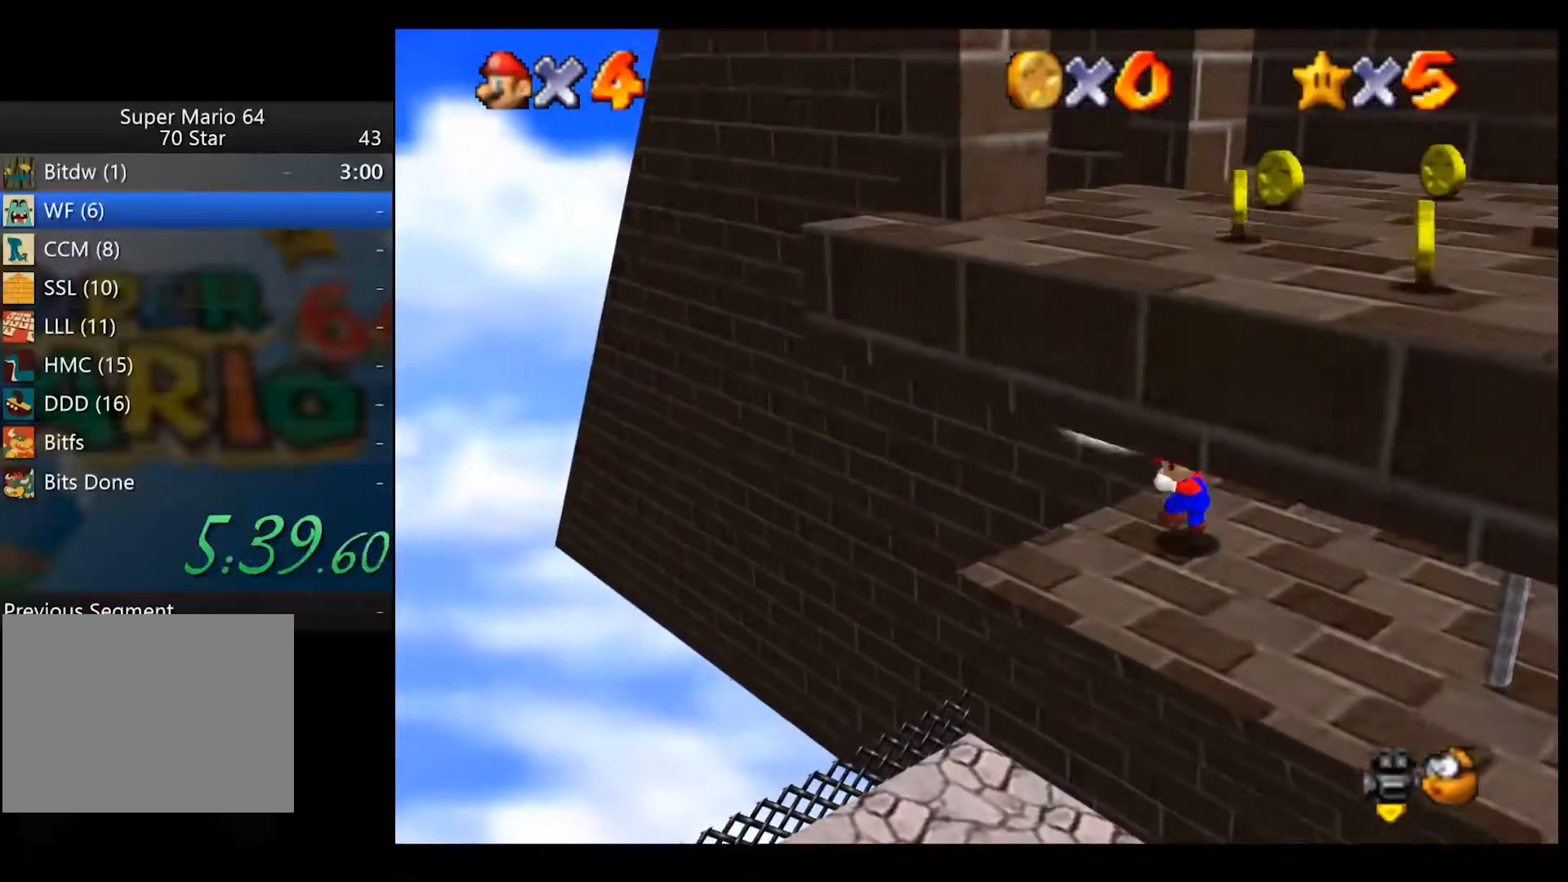
{"buttons": [], "left_stick": "center", "right_stick": "center", "button_events": []}